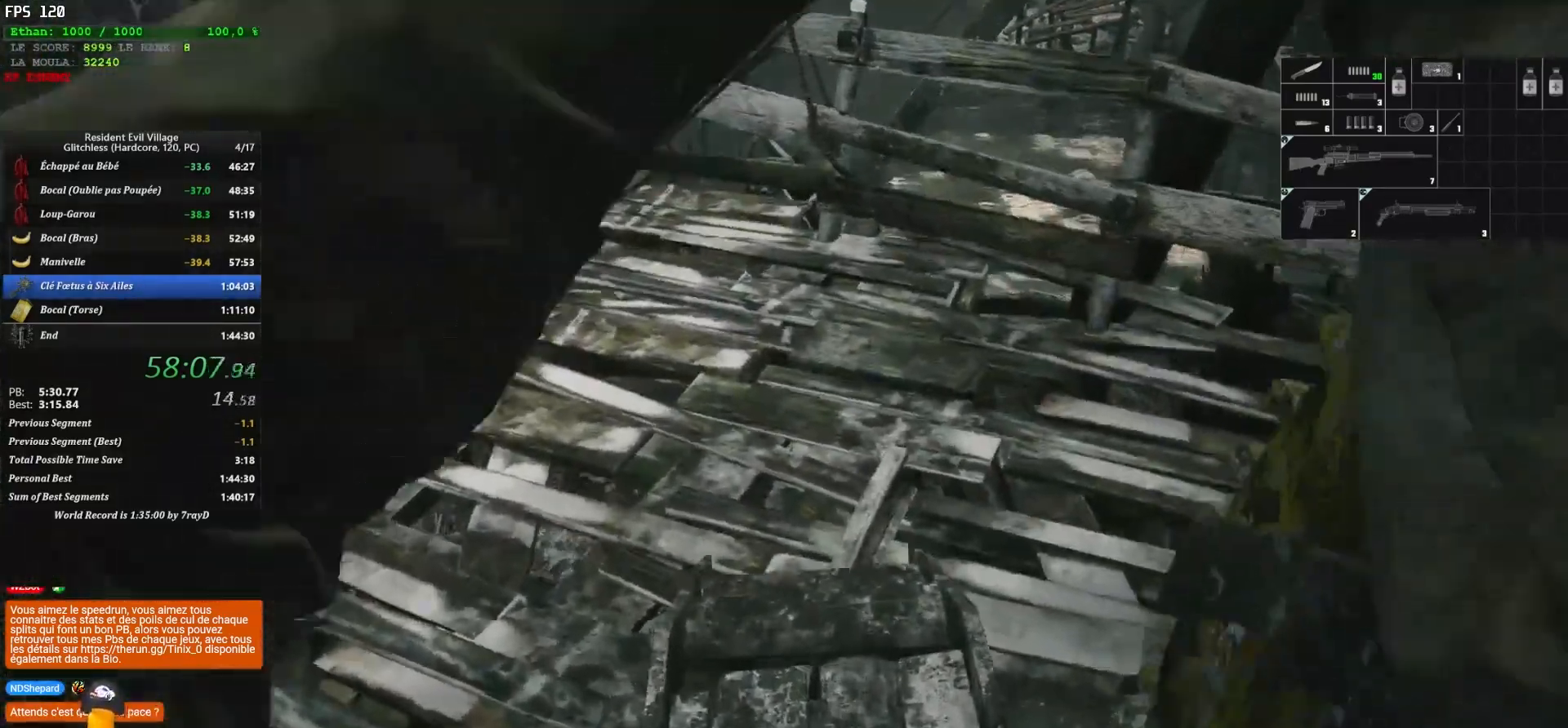
Gameplay with keyboard and mouse; each line is a JSON object with the keys and mouse buttons held at the frame after it. "events" lists presses ("down") and releases ("up") of "1", "2", "3", "4", "5", "a", "alt", "c", "caps_lock", "ctrl", "d", "e", "escape", "f", "g", "q", "r", "s", "shift", "space", "t", "tab", "v", "w", "x", "z", "mouse_left", "mouse_wheel" and "mouse_right" between this image and that frame as [ms after this image, input, new state], when the widget could be followed in between. "mouse_left", "mouse_wheel", "mouse_right" = the "left", "wheel", "right" buttons of the "mouse" list. No other keys are recorded. "wheel" means that the mouse wheel is clicked or scrolled. "mouse_move" is the direction in which the mouse moves at that frame (one of eight, or "still"), when it could be read.
{"keys": [], "mouse": [], "mouse_move": "down", "events": []}
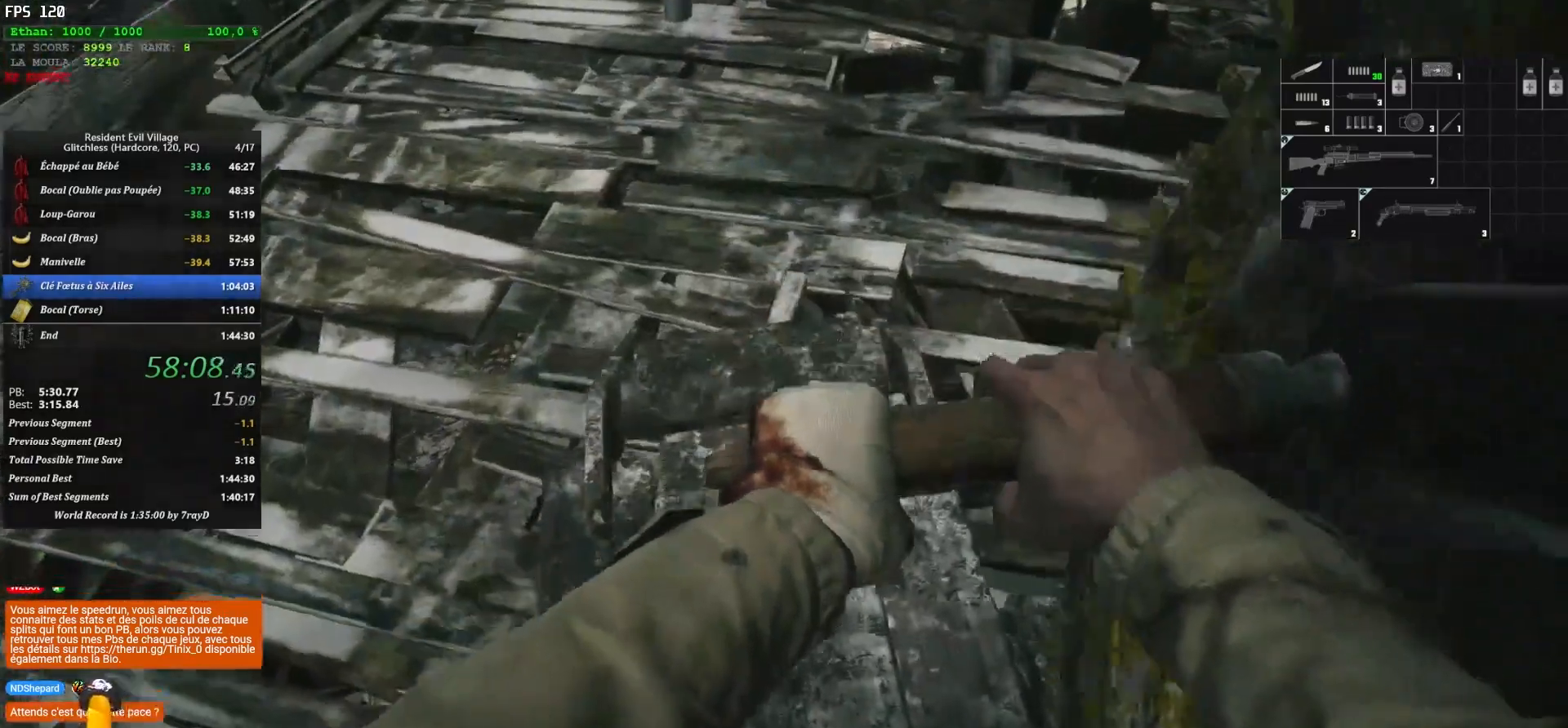
{"keys": ["z"], "mouse": [], "mouse_move": "still", "events": [[483, "z", "down"]]}
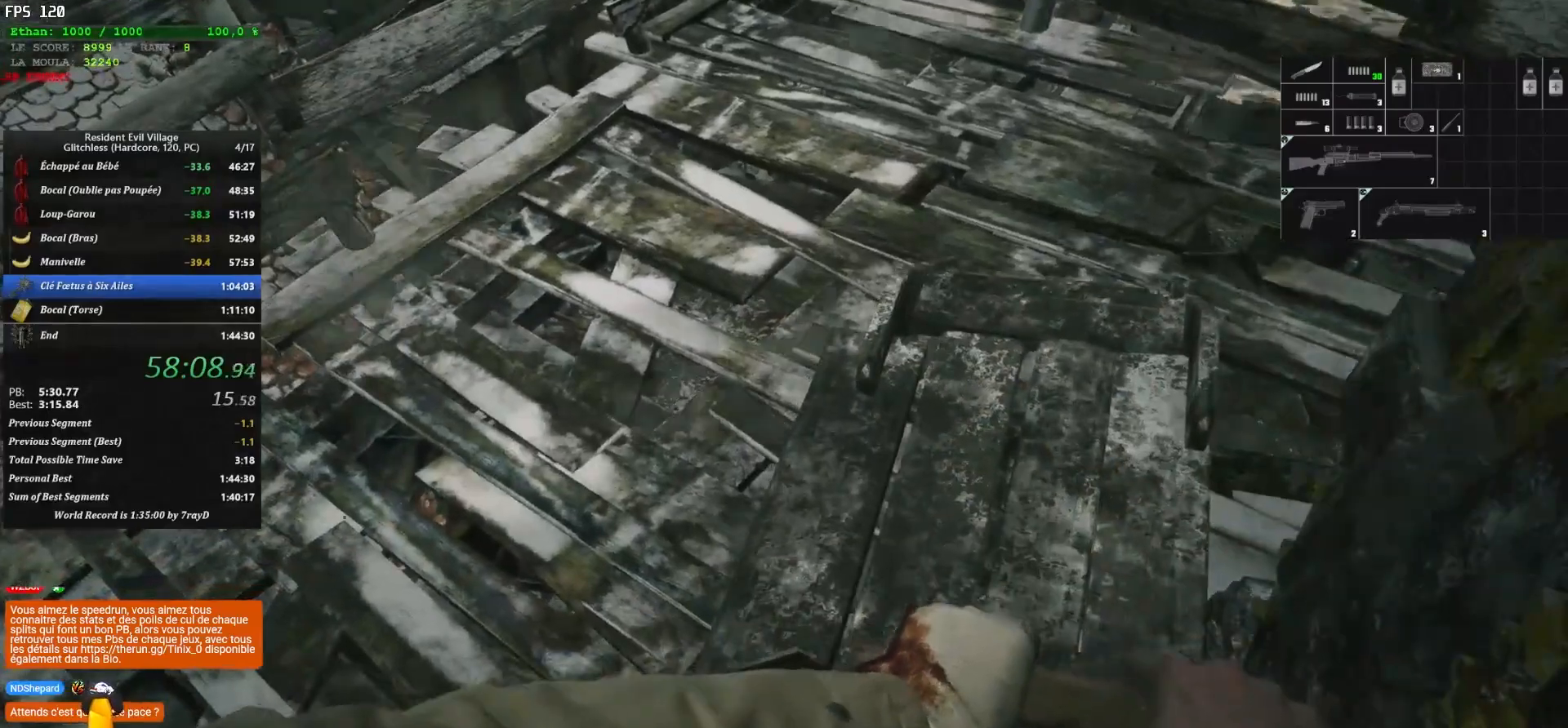
{"keys": ["q", "shift", "z"], "mouse": [], "mouse_move": "left", "events": [[83, "shift", "down"], [300, "q", "down"]]}
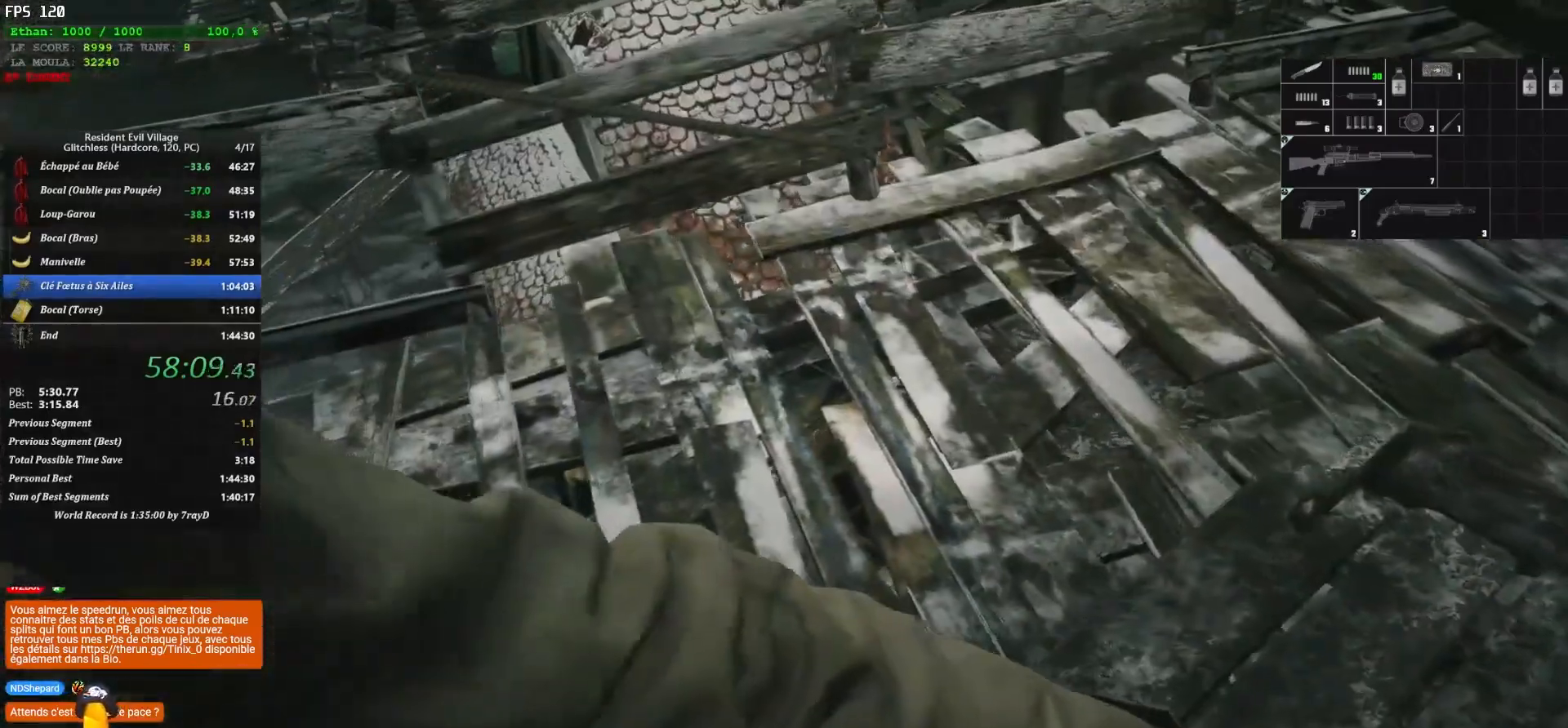
{"keys": ["q", "shift", "z"], "mouse": [], "mouse_move": "down-right", "events": []}
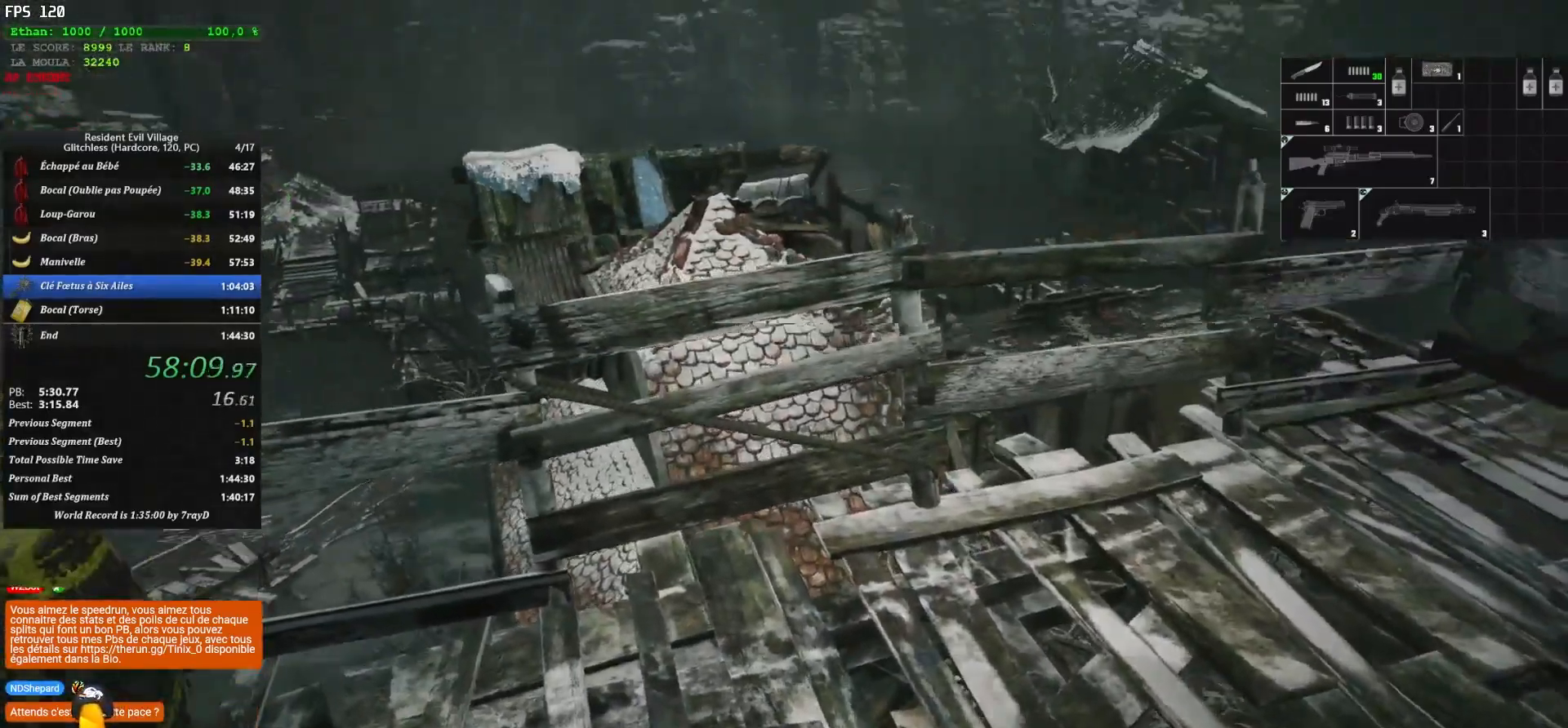
{"keys": ["q", "shift", "z"], "mouse": [], "mouse_move": "still", "events": []}
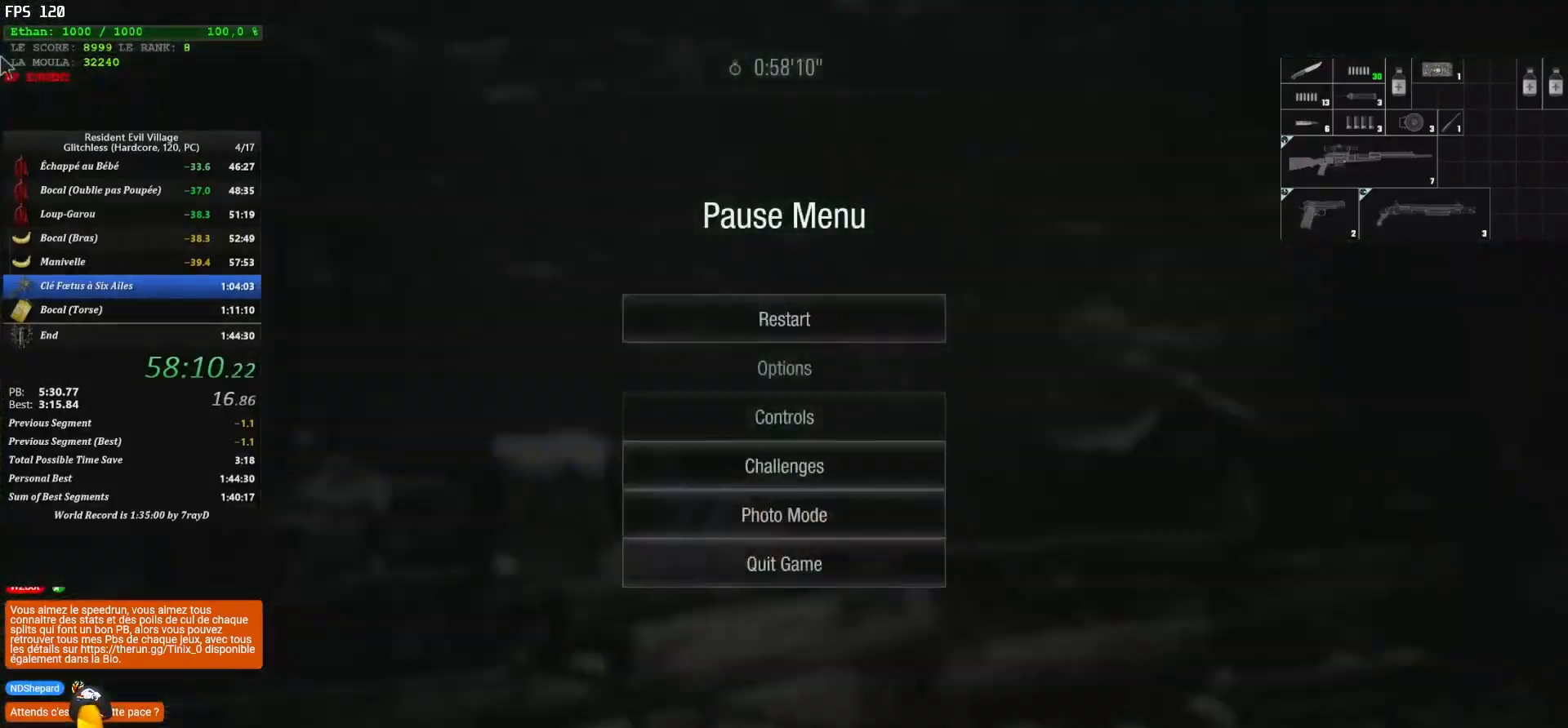
{"keys": ["q", "shift", "z"], "mouse": [], "mouse_move": "still", "events": []}
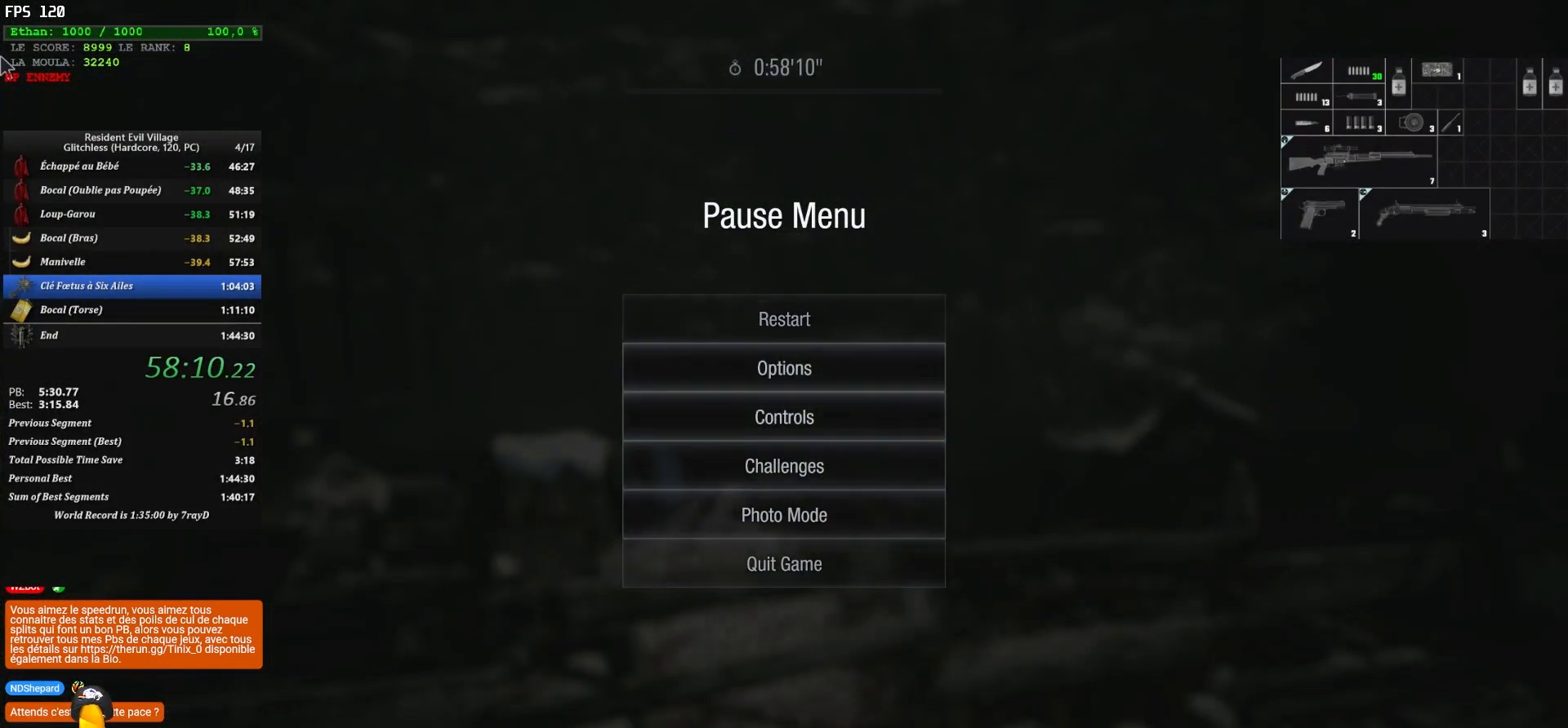
{"keys": ["q", "shift", "z"], "mouse": [], "mouse_move": "still", "events": []}
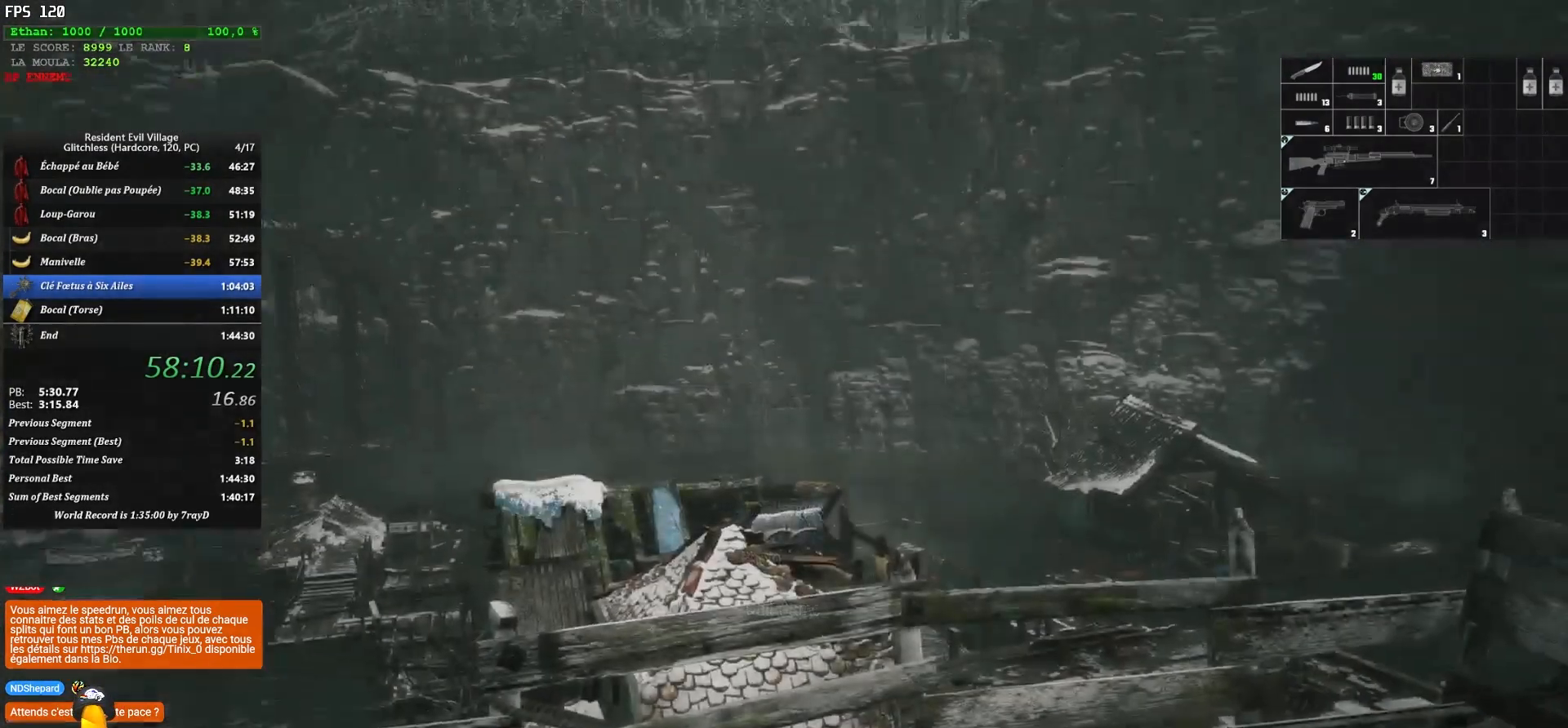
{"keys": ["q", "shift", "z"], "mouse": [], "mouse_move": "down", "events": []}
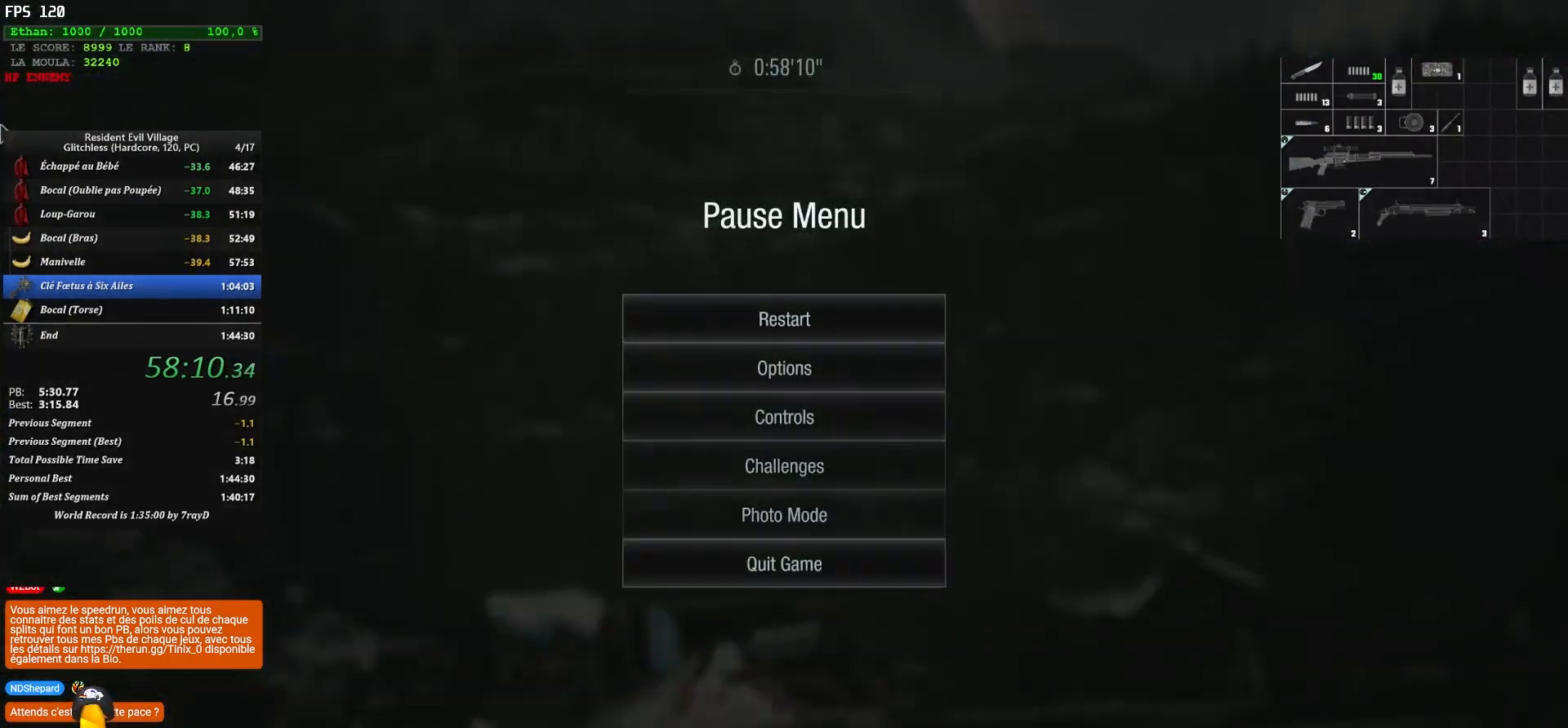
{"keys": ["q", "shift", "z"], "mouse": [], "mouse_move": "down", "events": []}
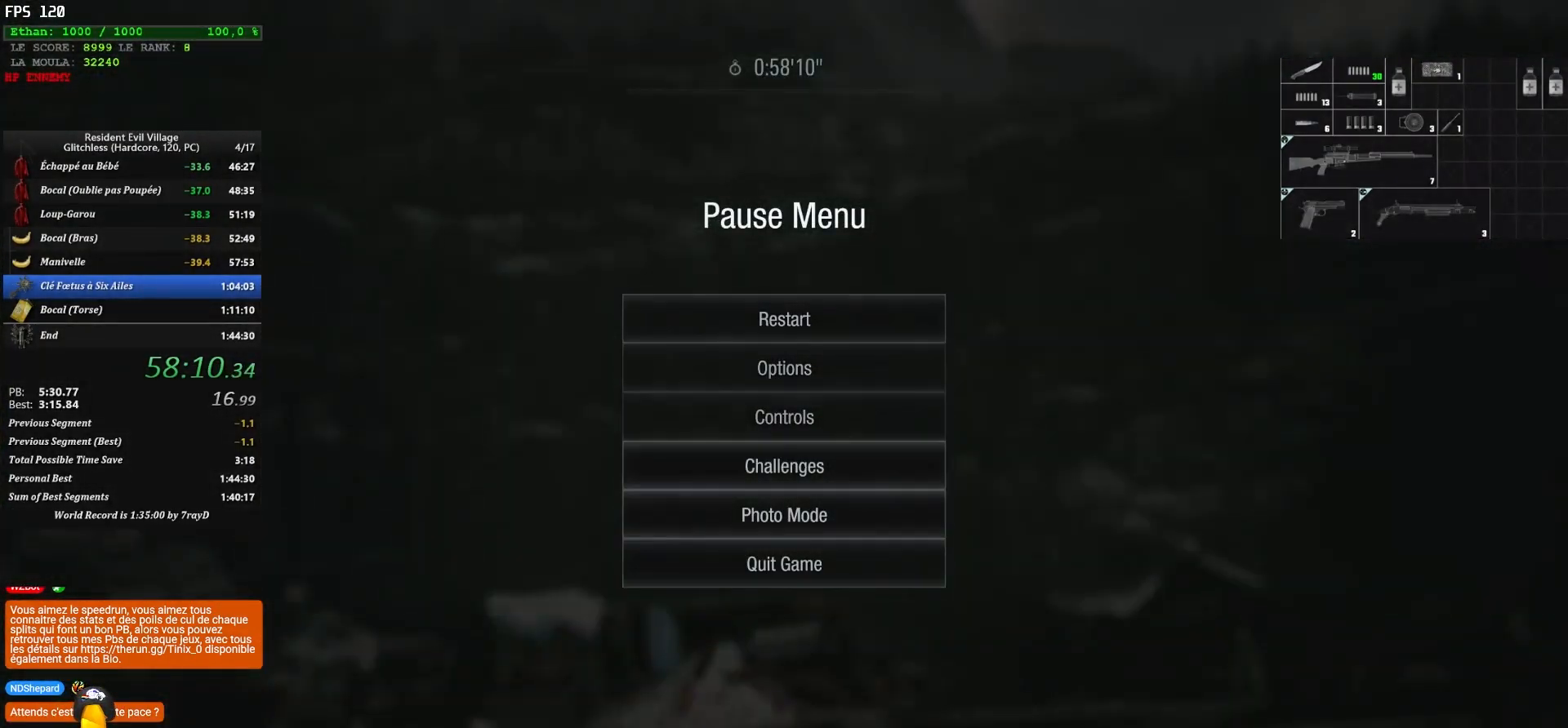
{"keys": ["q", "shift", "z"], "mouse": [], "mouse_move": "left", "events": []}
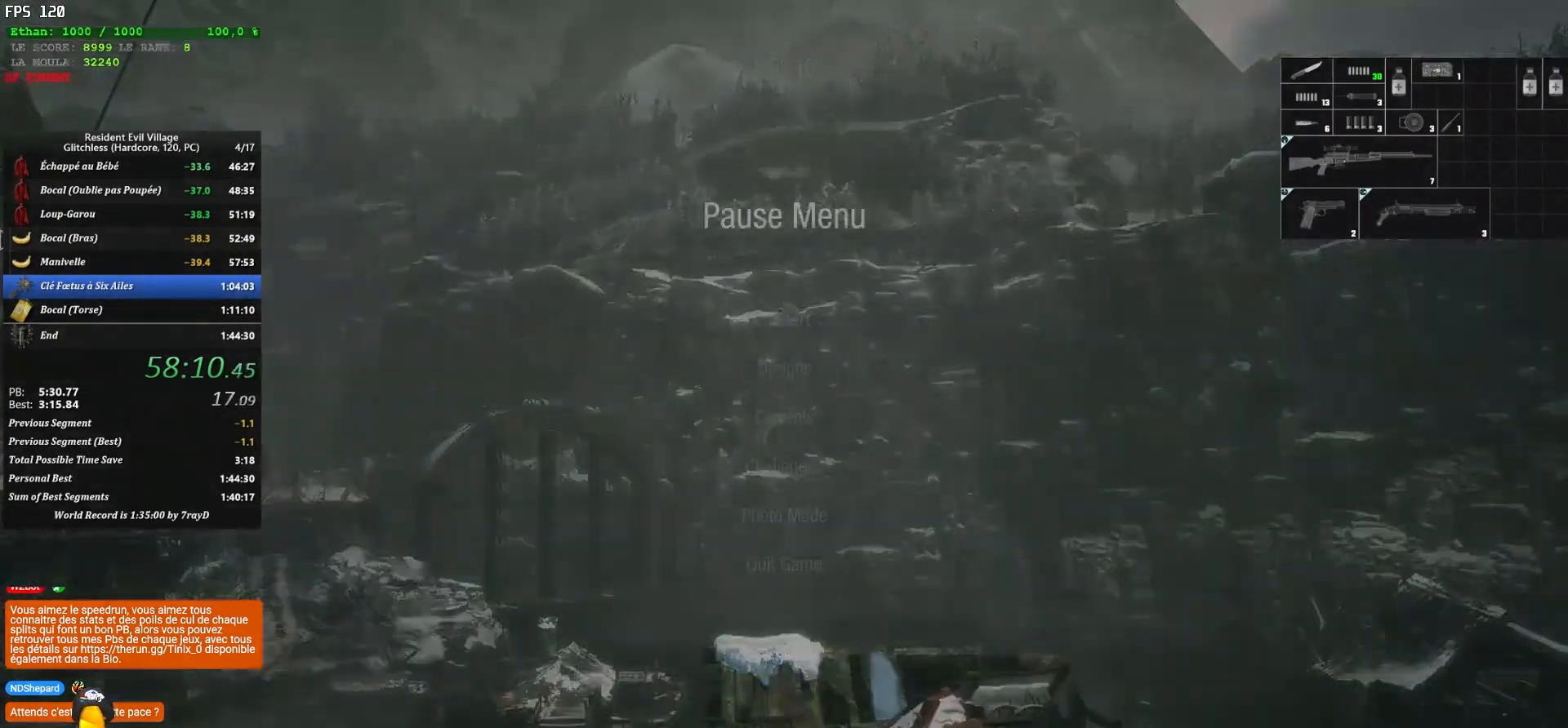
{"keys": ["q", "shift", "z"], "mouse": [], "mouse_move": "still", "events": []}
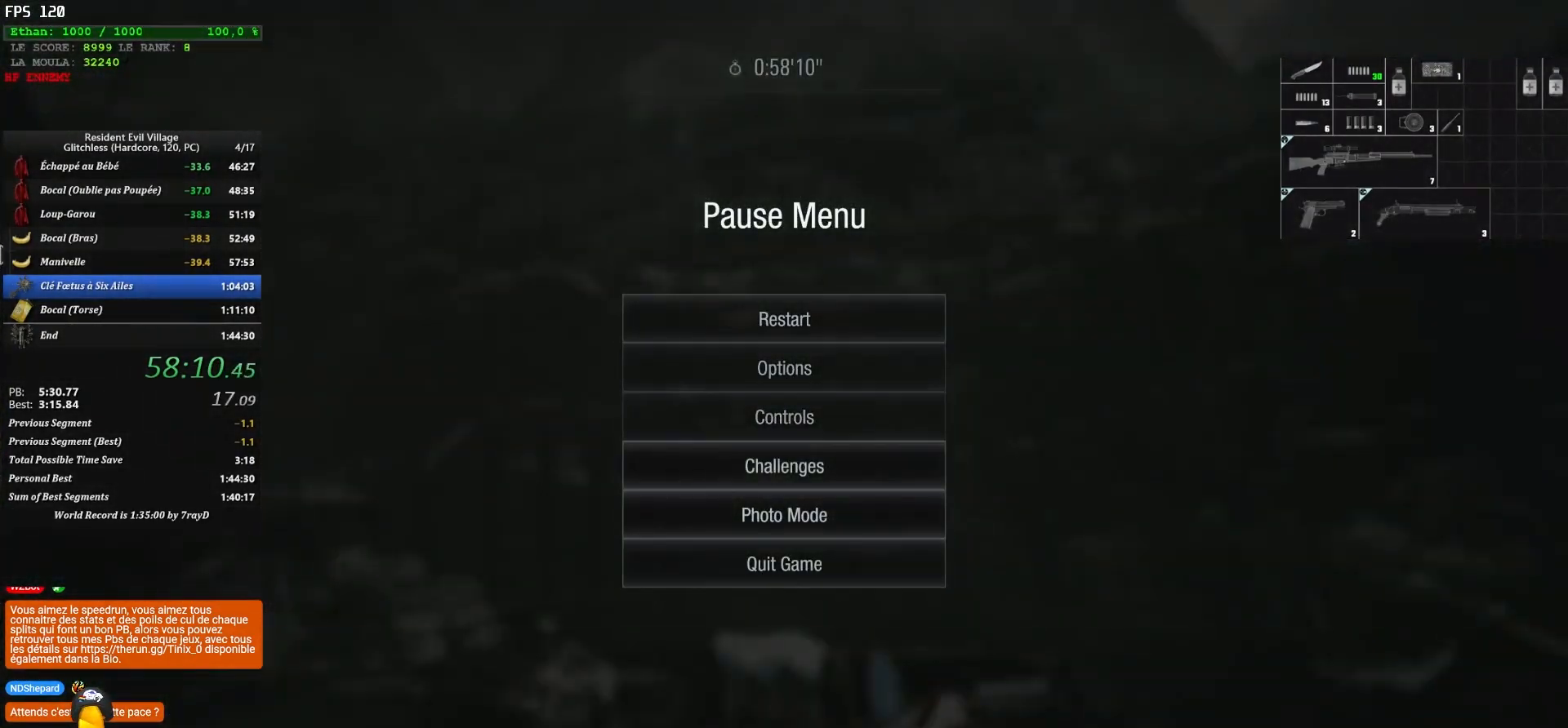
{"keys": ["q", "shift", "z"], "mouse": [], "mouse_move": "still", "events": []}
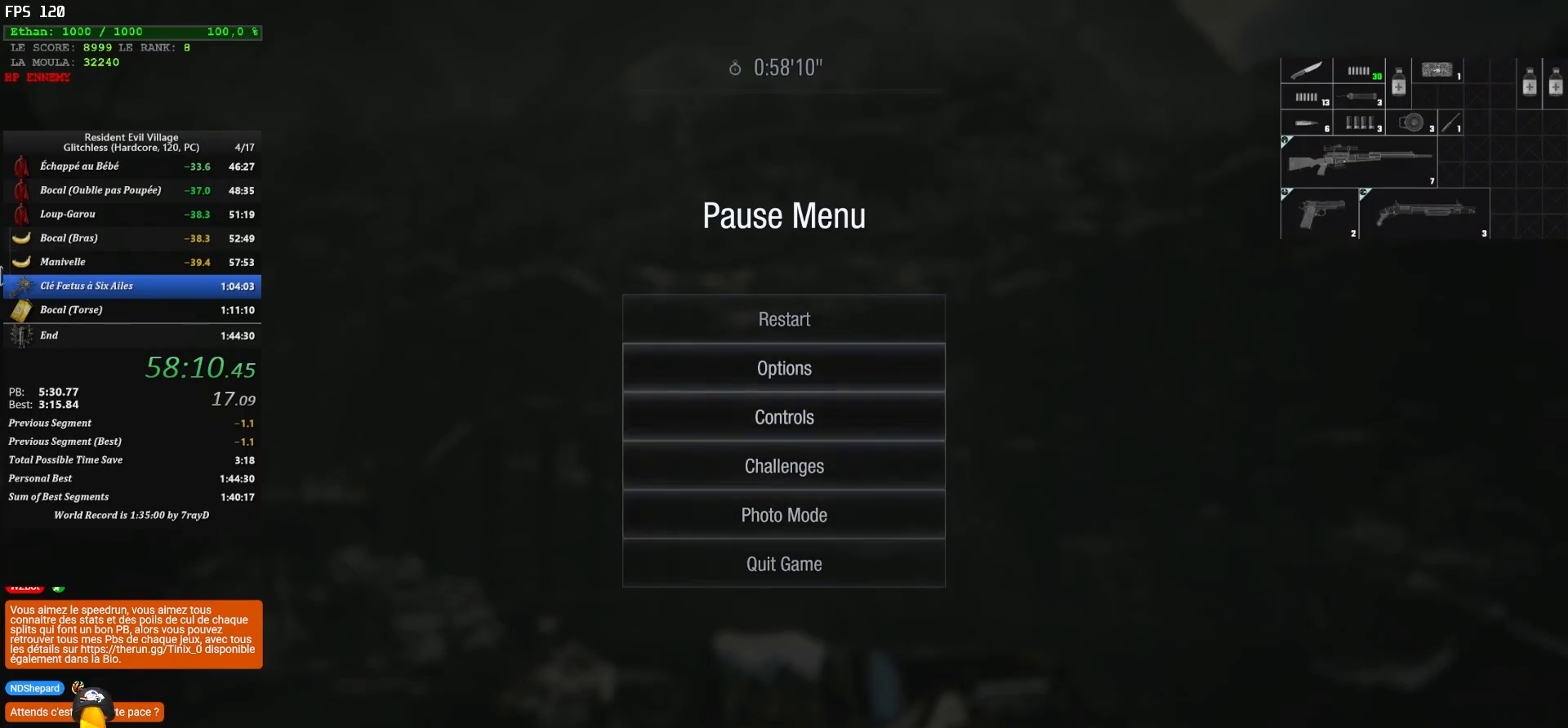
{"keys": ["q", "shift", "z"], "mouse": [], "mouse_move": "still", "events": []}
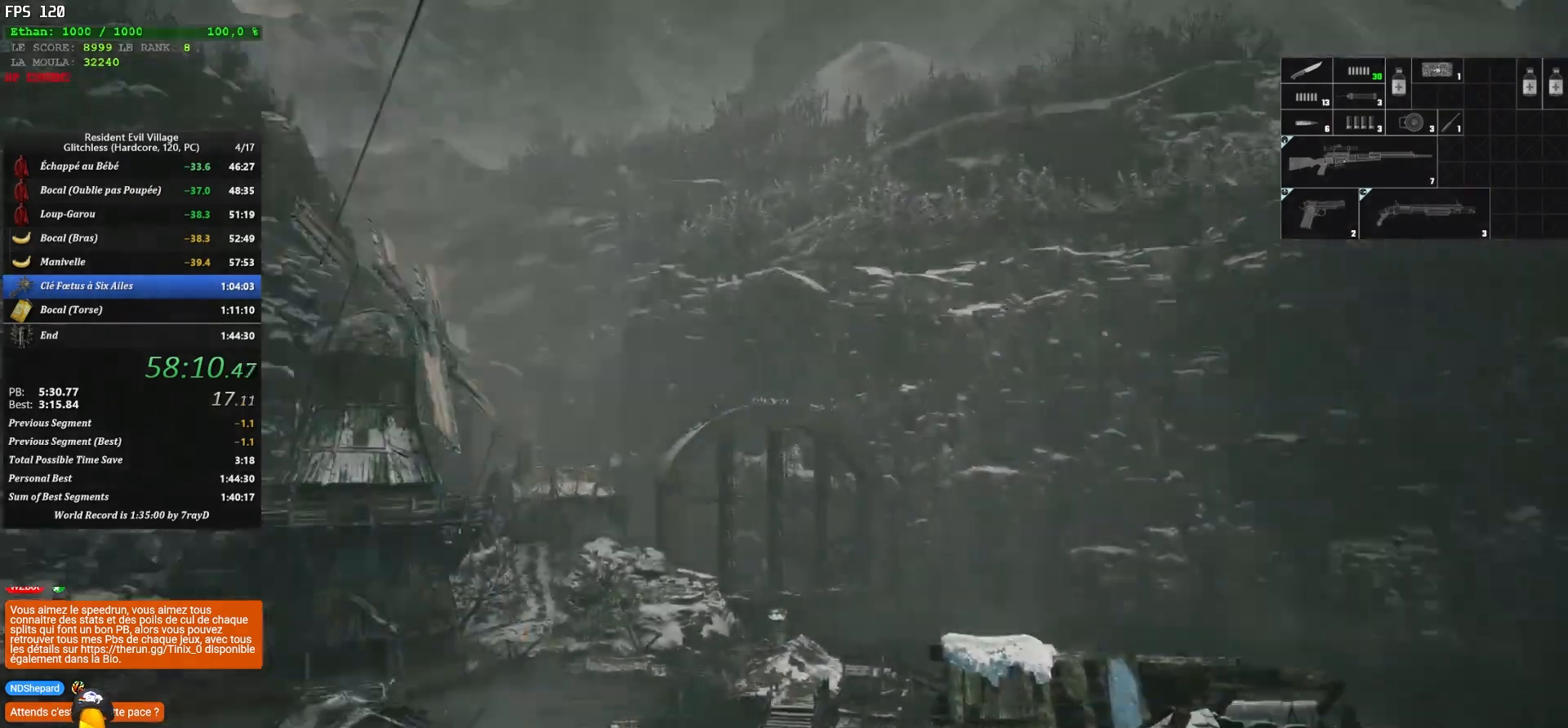
{"keys": ["shift", "z"], "mouse": [], "mouse_move": "down", "events": [[217, "q", "up"]]}
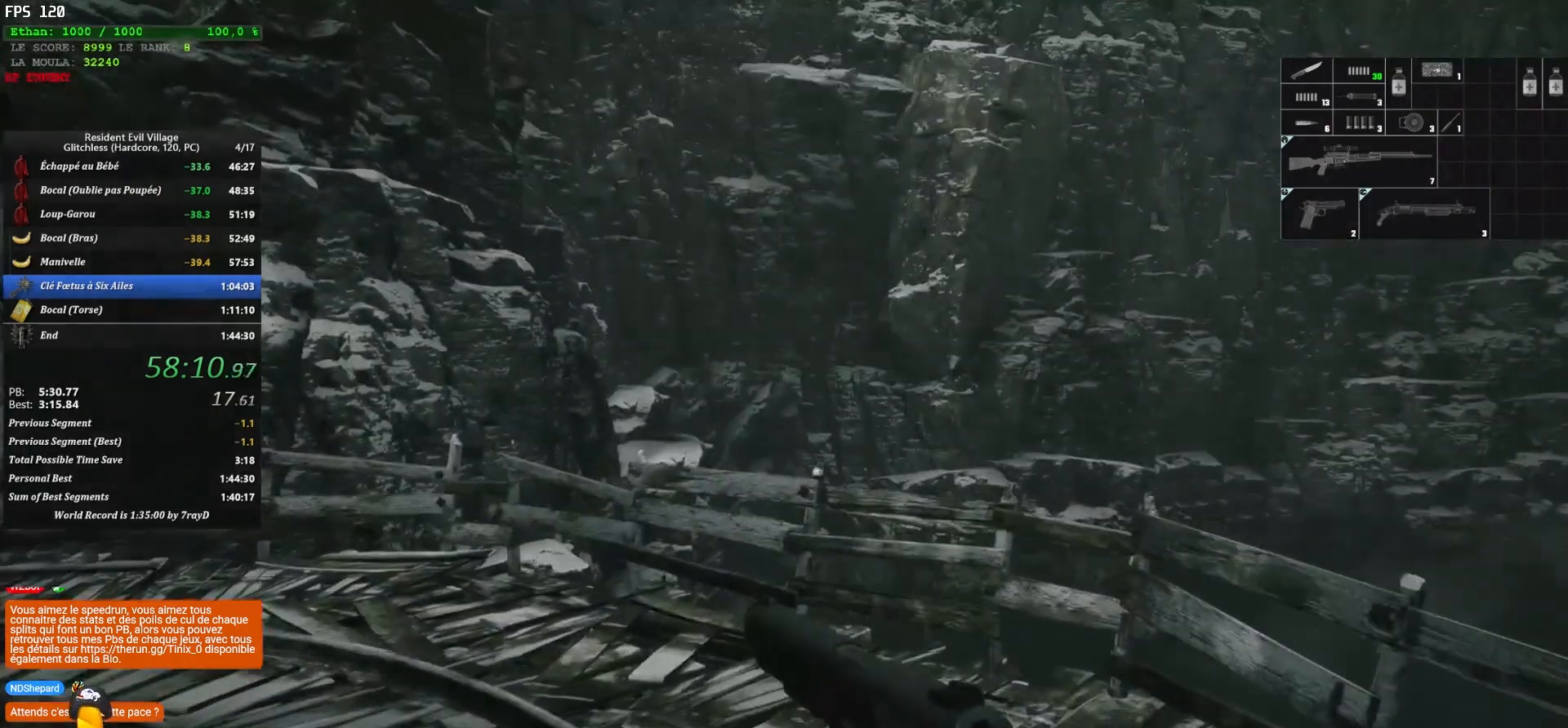
{"keys": ["shift", "z"], "mouse": [], "mouse_move": "still", "events": []}
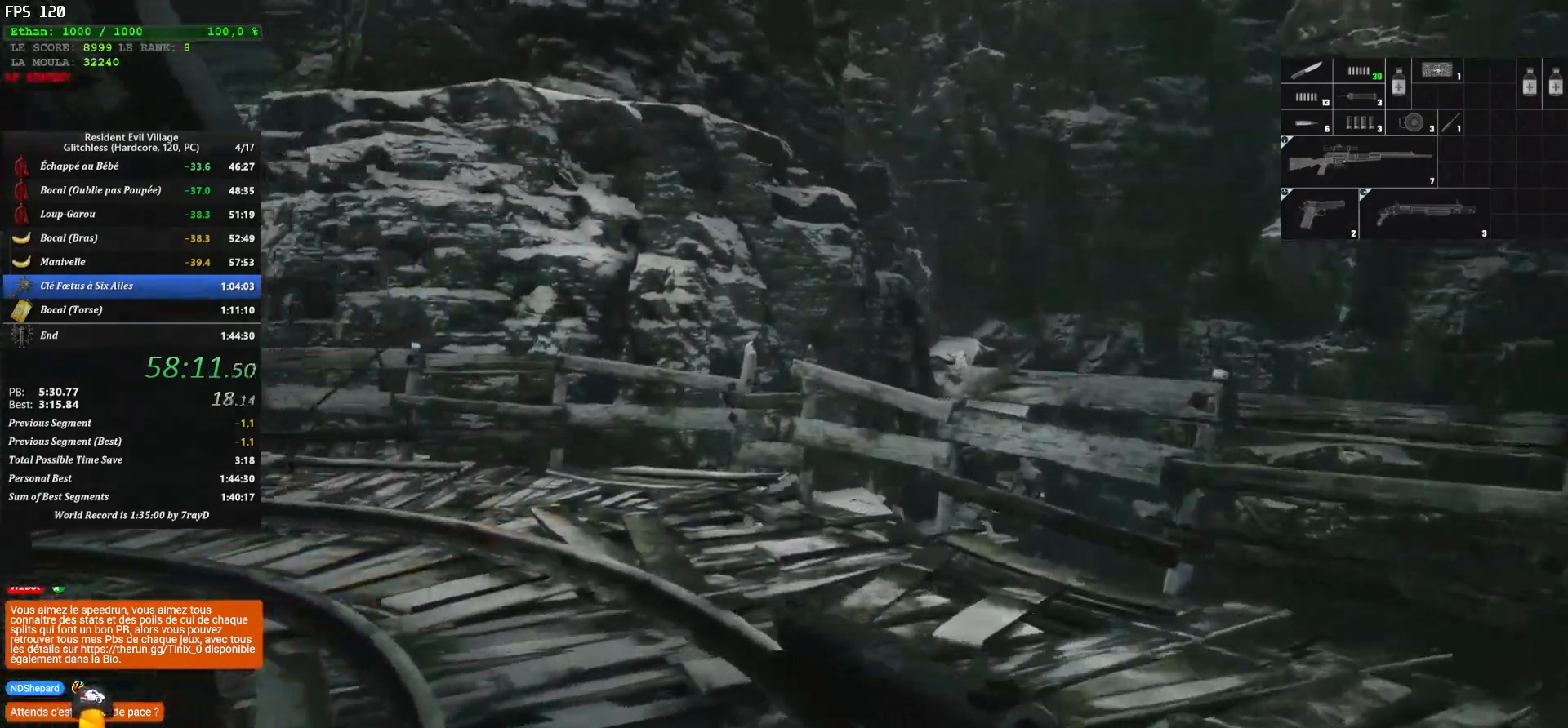
{"keys": ["shift", "z"], "mouse": [], "mouse_move": "still", "events": []}
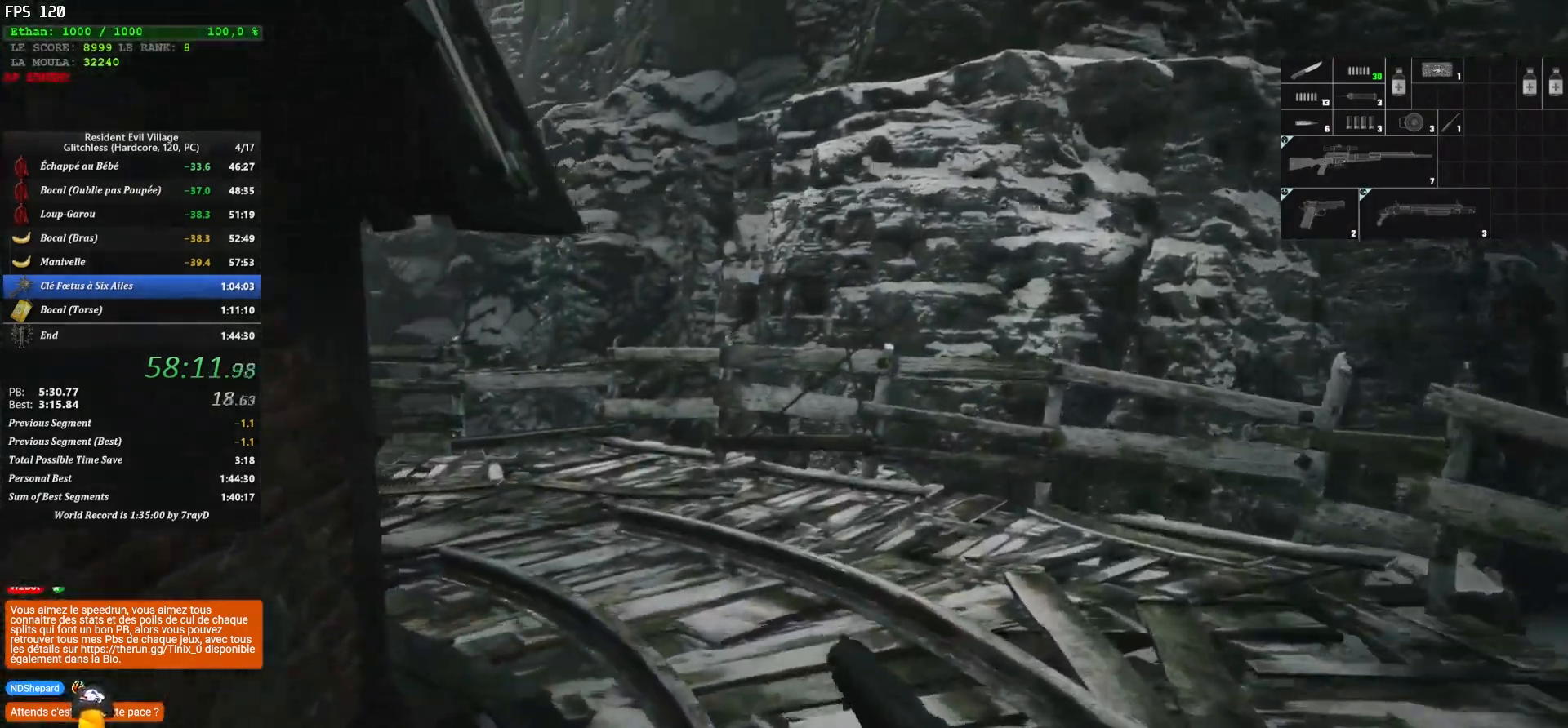
{"keys": ["shift", "z"], "mouse": [], "mouse_move": "still", "events": []}
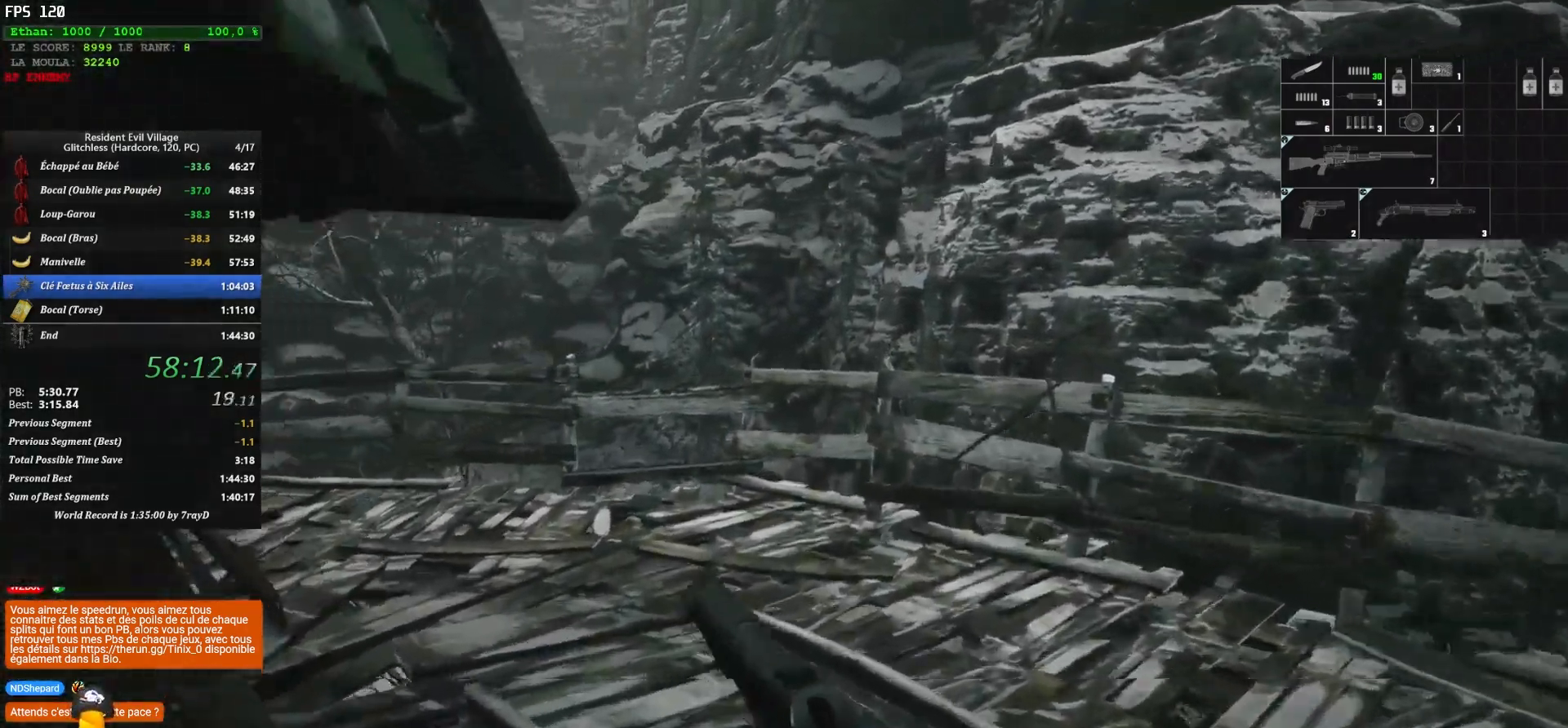
{"keys": ["shift", "z"], "mouse": [], "mouse_move": "still", "events": []}
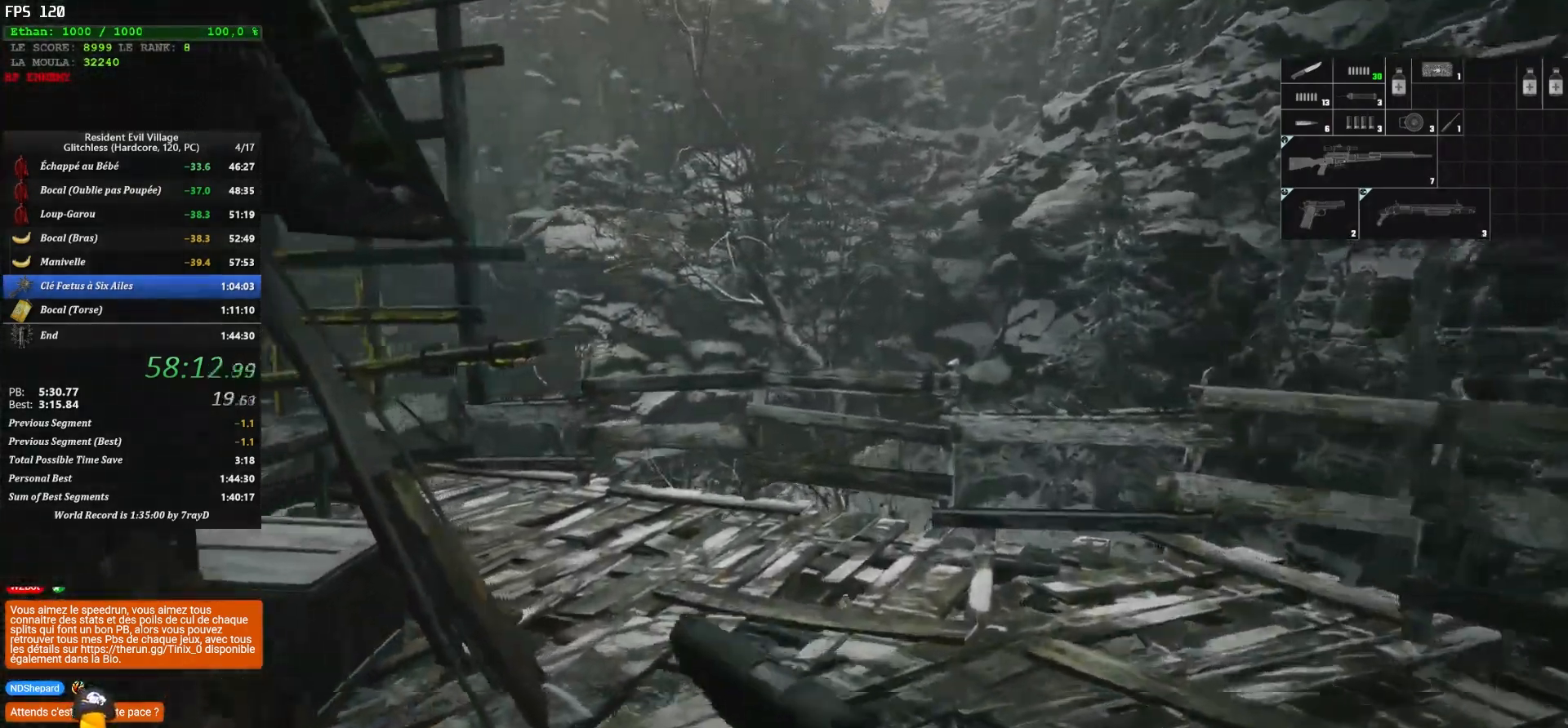
{"keys": ["d", "shift", "z"], "mouse": [], "mouse_move": "still", "events": [[250, "d", "down"]]}
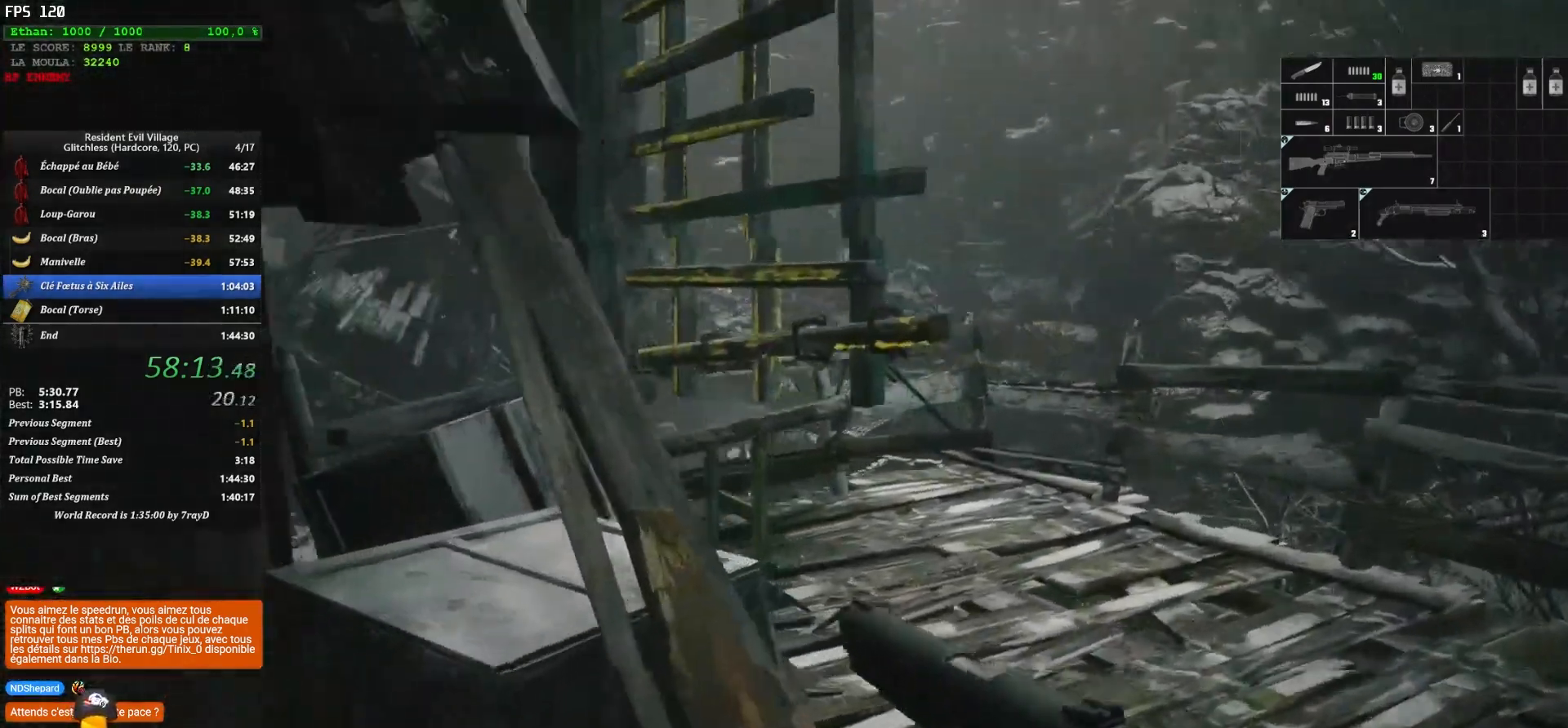
{"keys": ["d", "shift", "z"], "mouse": [], "mouse_move": "left", "events": []}
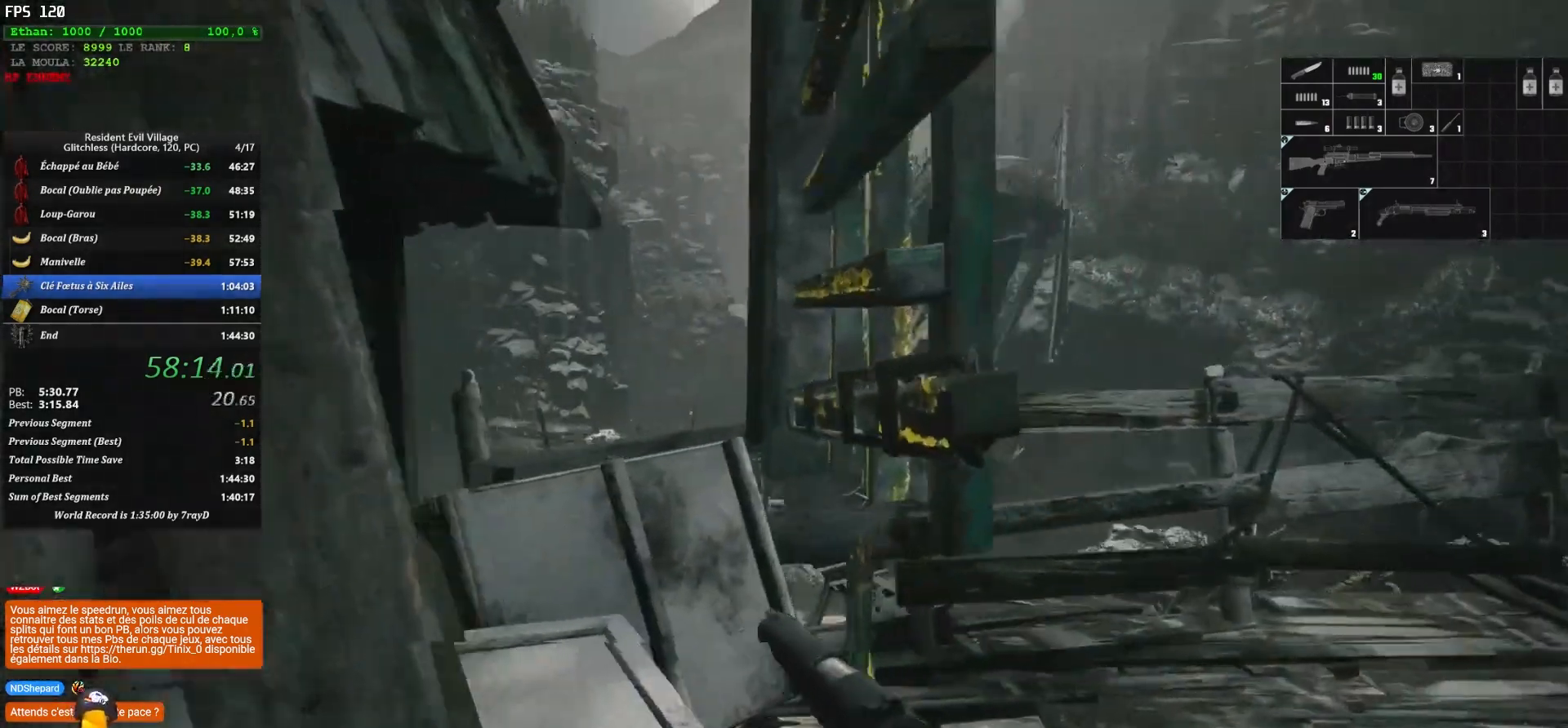
{"keys": ["d", "shift", "z"], "mouse": [], "mouse_move": "left", "events": []}
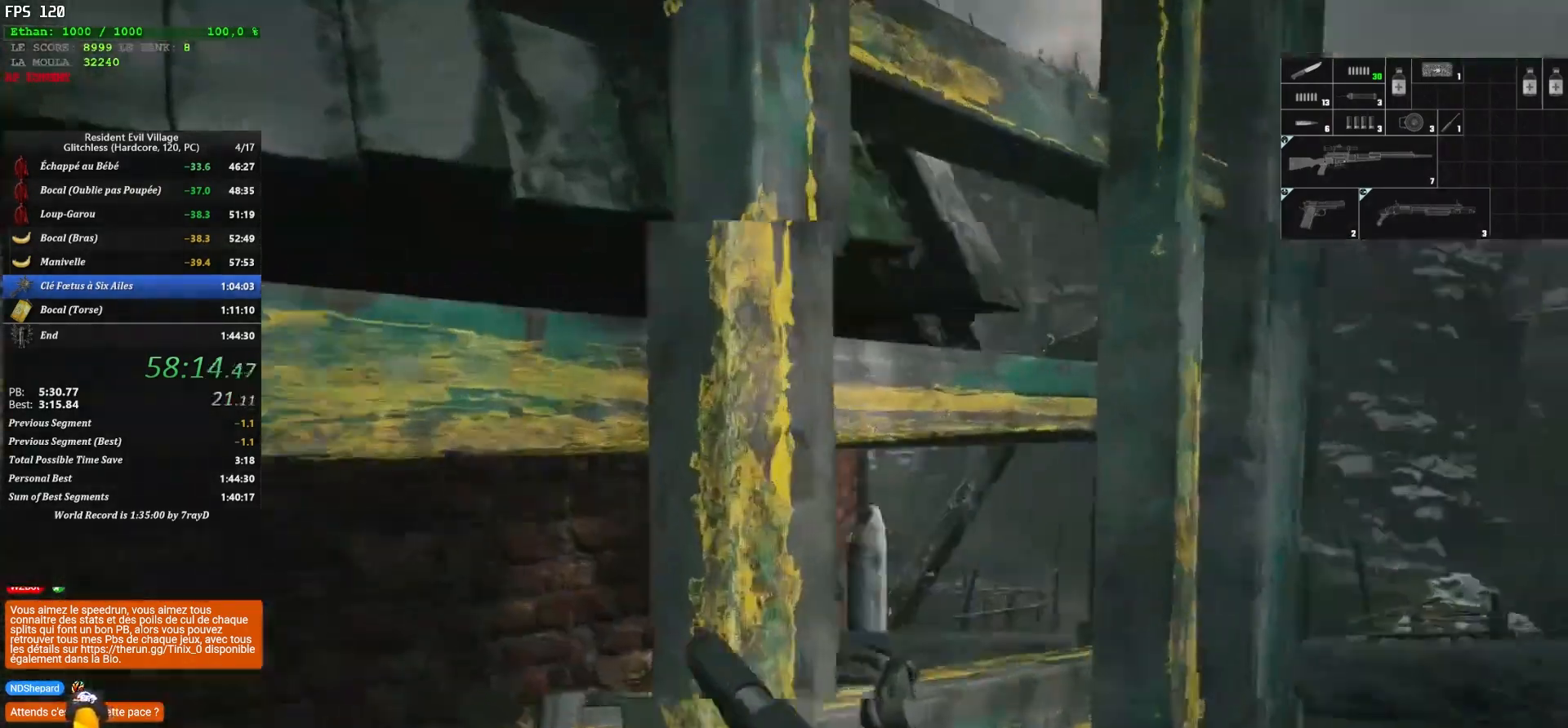
{"keys": ["shift", "z"], "mouse": [], "mouse_move": "still", "events": [[283, "d", "up"]]}
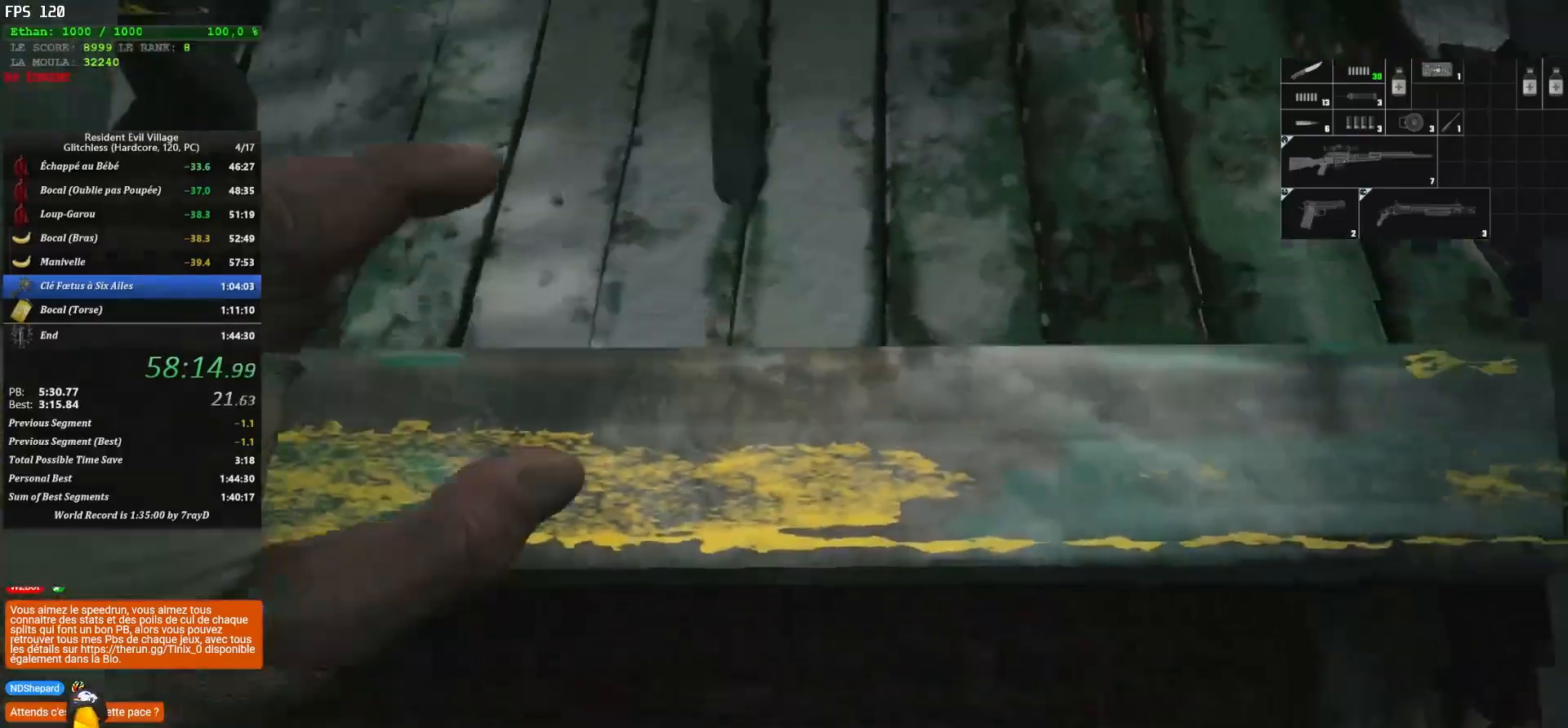
{"keys": ["z"], "mouse": [], "mouse_move": "right", "events": [[50, "shift", "up"]]}